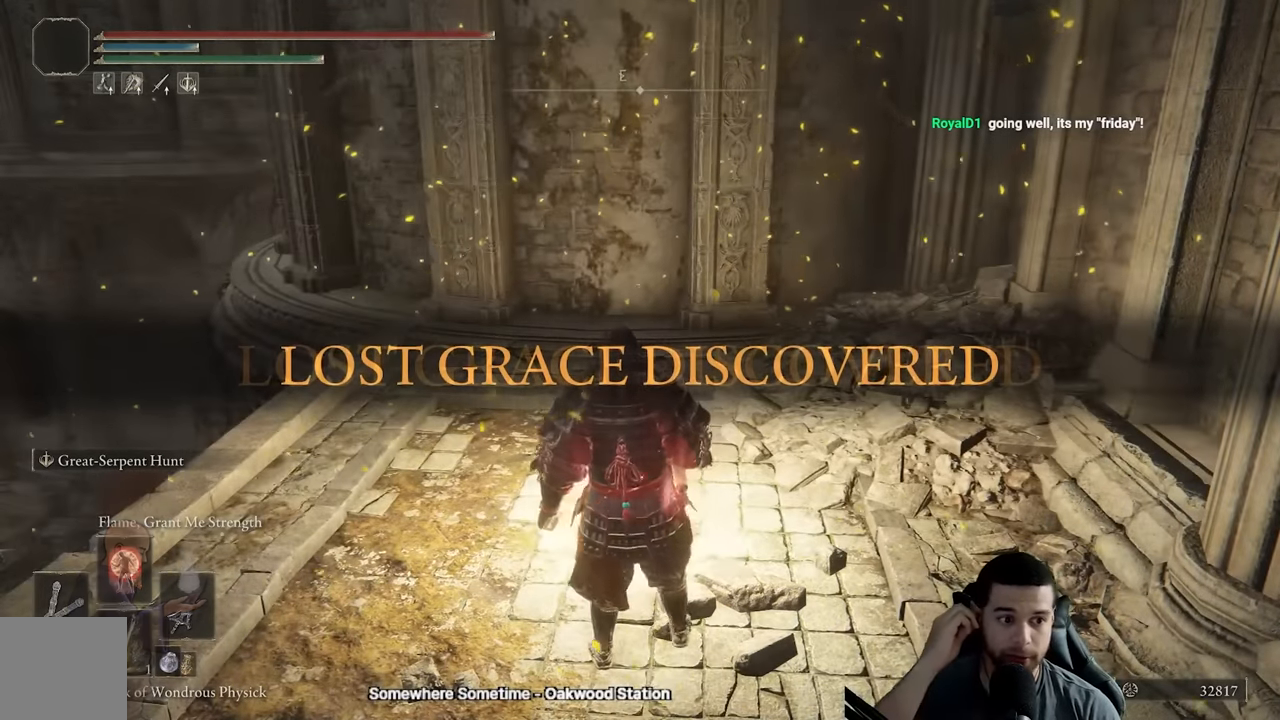
Gameplay with a controller (Xbox layout); each line is a JSON object with the inputs held at the frame after it. "events" lists button and stick changes between this image and that frame as [ms after this image, input, new state], when the widget could be followed in between.
{"buttons": [], "left_stick": "center", "right_stick": "center", "events": []}
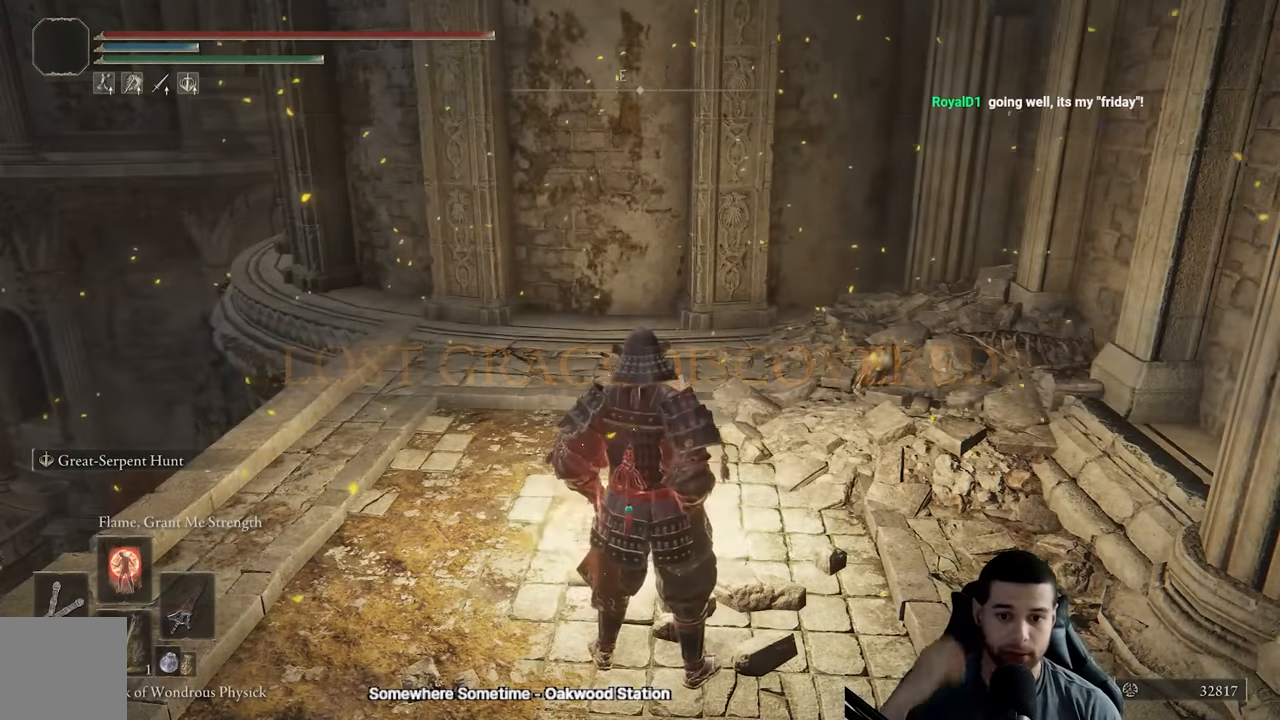
{"buttons": [], "left_stick": "center", "right_stick": "center", "events": [[167, "right_stick", "down"], [300, "right_stick", "center"]]}
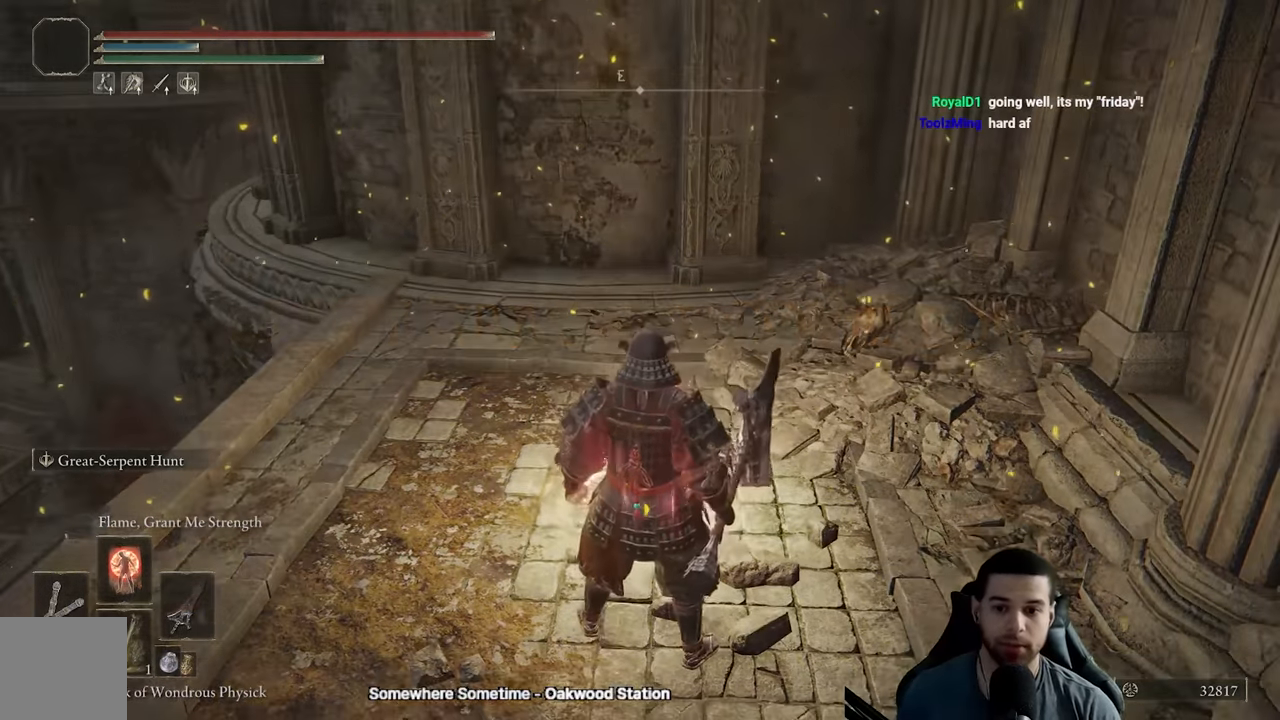
{"buttons": ["Y"], "left_stick": "center", "right_stick": "center", "events": [[17, "left_stick", "left"], [267, "left_stick", "up"], [400, "left_stick", "center"], [417, "Y", "down"]]}
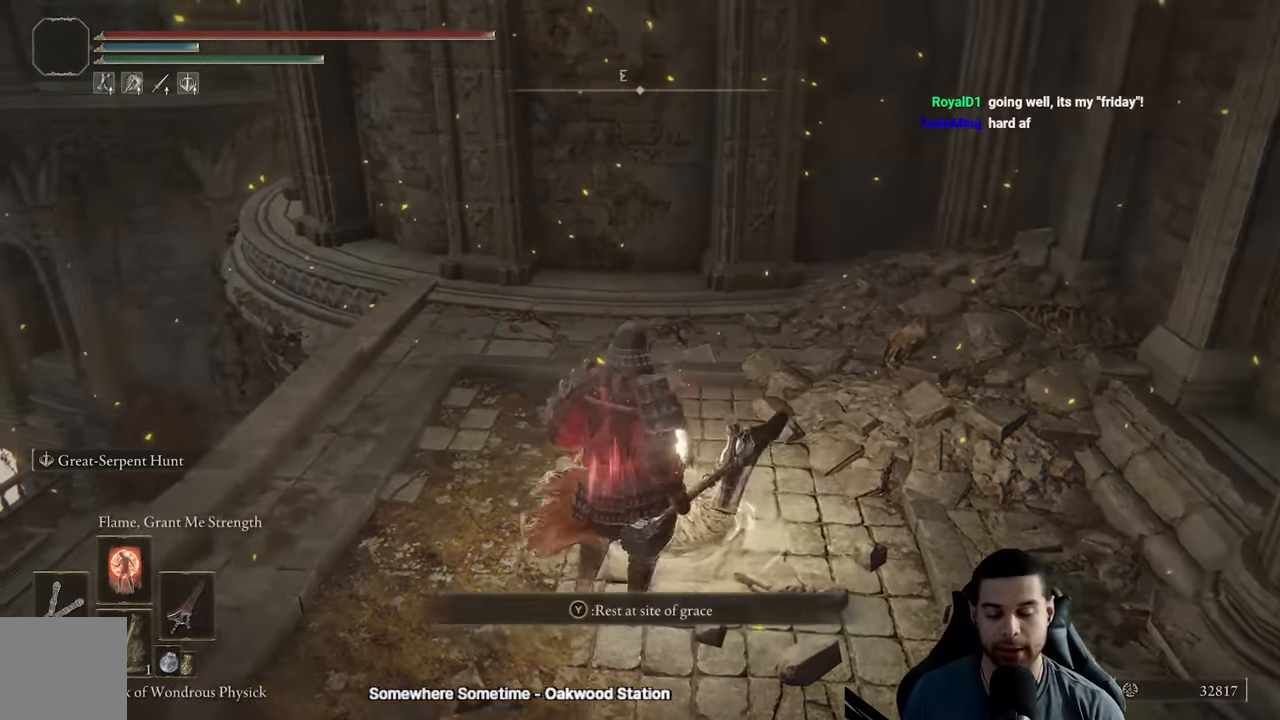
{"buttons": [], "left_stick": "center", "right_stick": "center", "events": [[33, "Y", "up"]]}
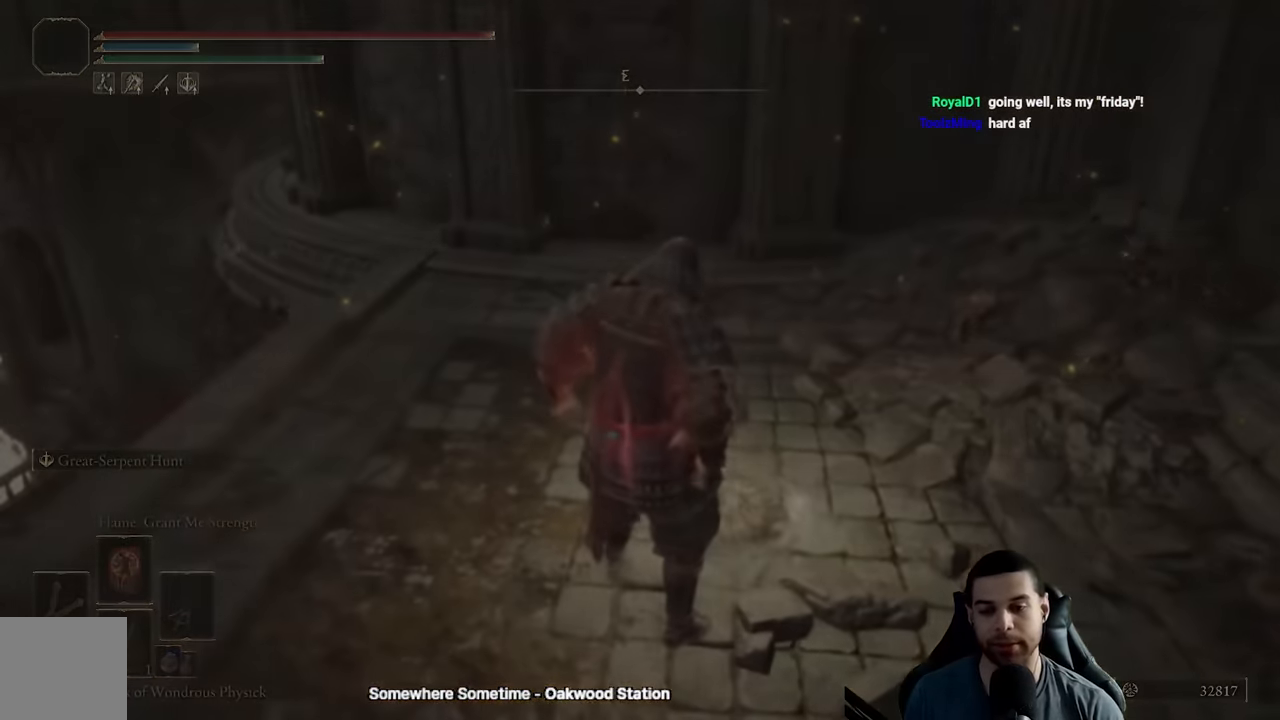
{"buttons": [], "left_stick": "center", "right_stick": "center", "events": []}
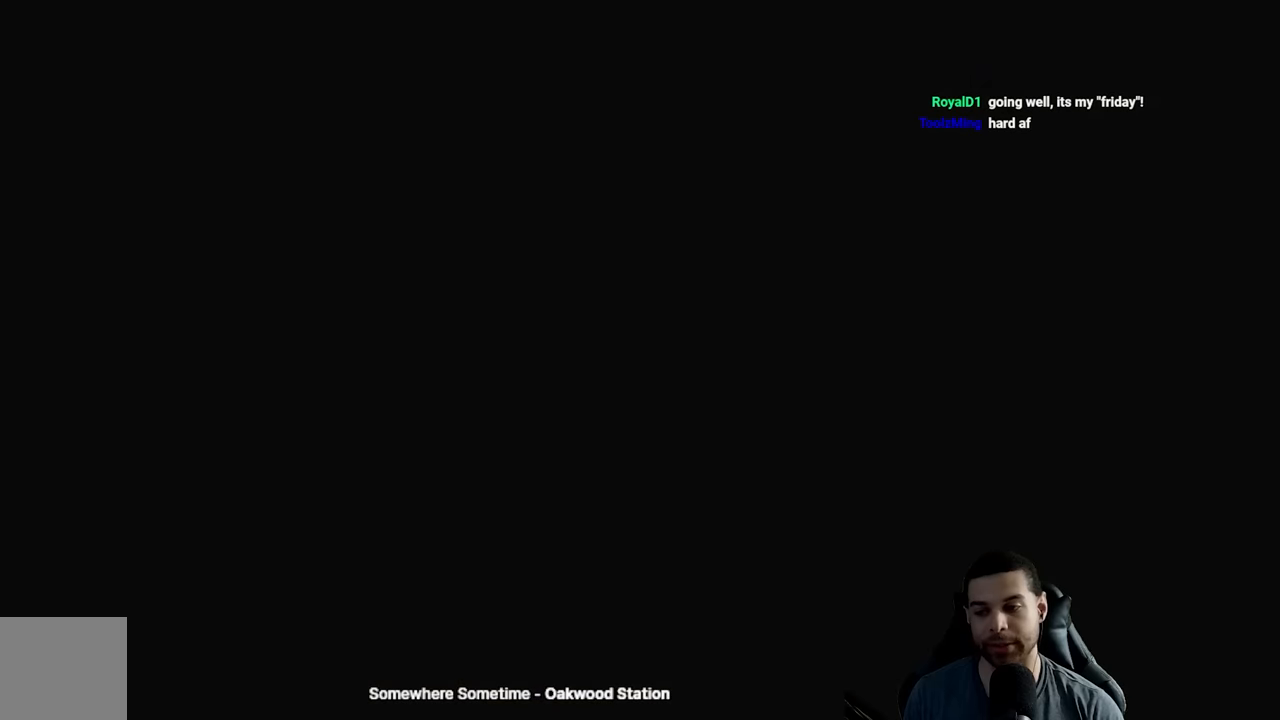
{"buttons": [], "left_stick": "center", "right_stick": "center", "events": []}
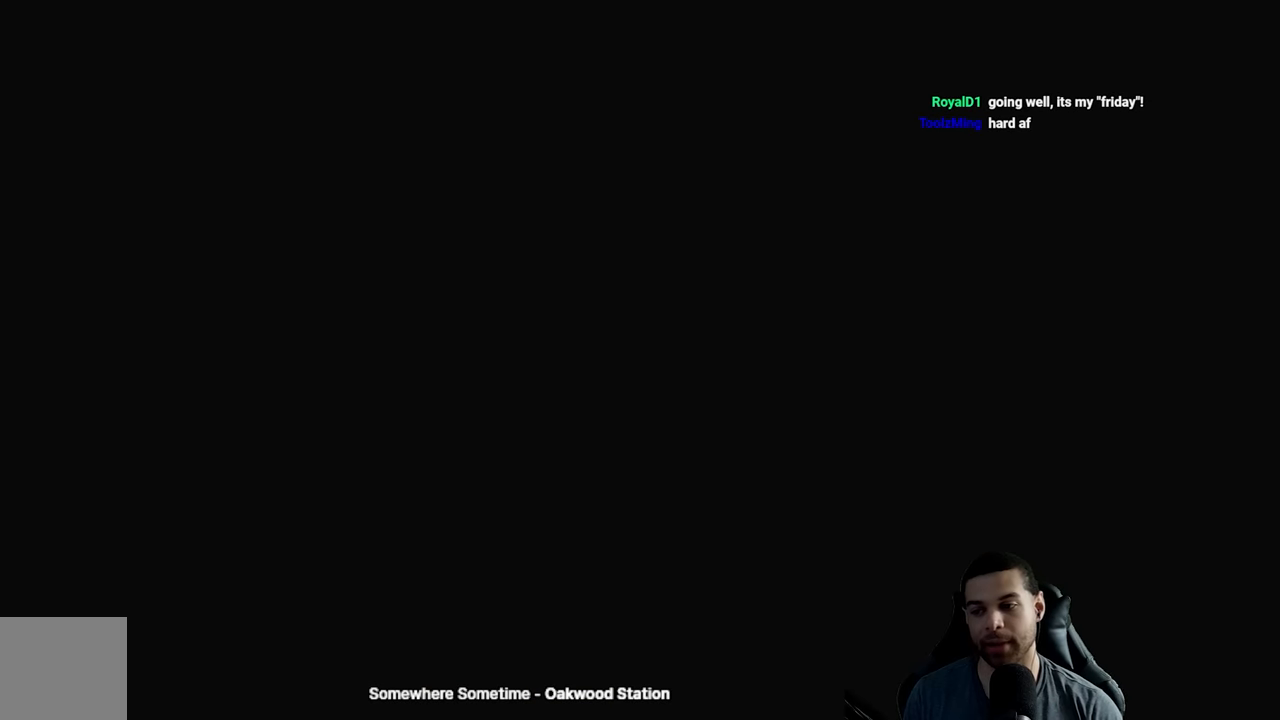
{"buttons": [], "left_stick": "center", "right_stick": "center", "events": []}
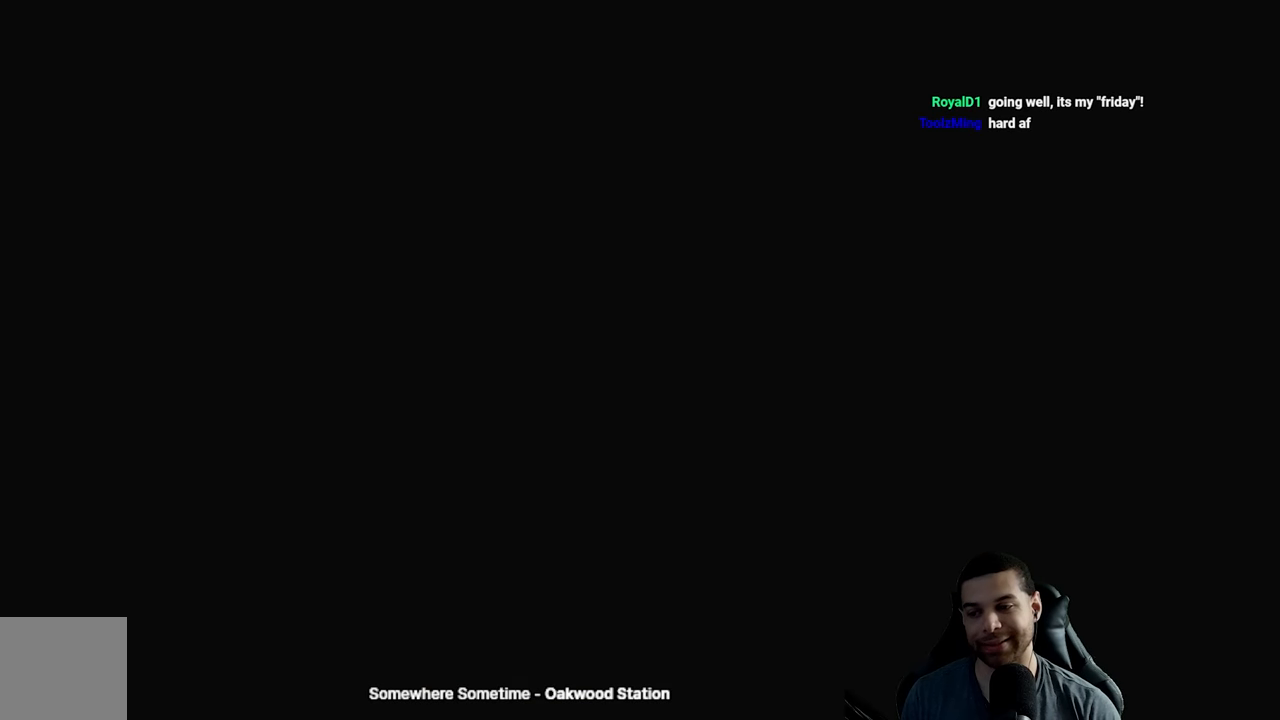
{"buttons": [], "left_stick": "center", "right_stick": "center", "events": []}
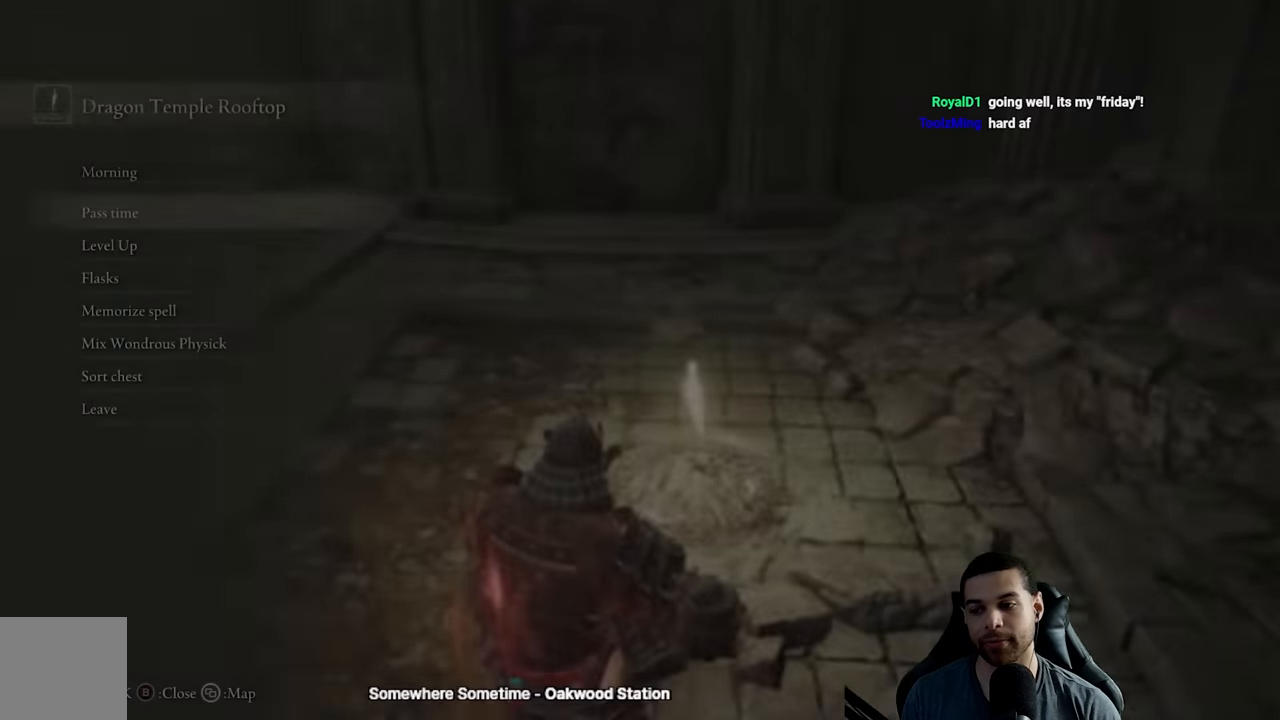
{"buttons": [], "left_stick": "center", "right_stick": "center", "events": []}
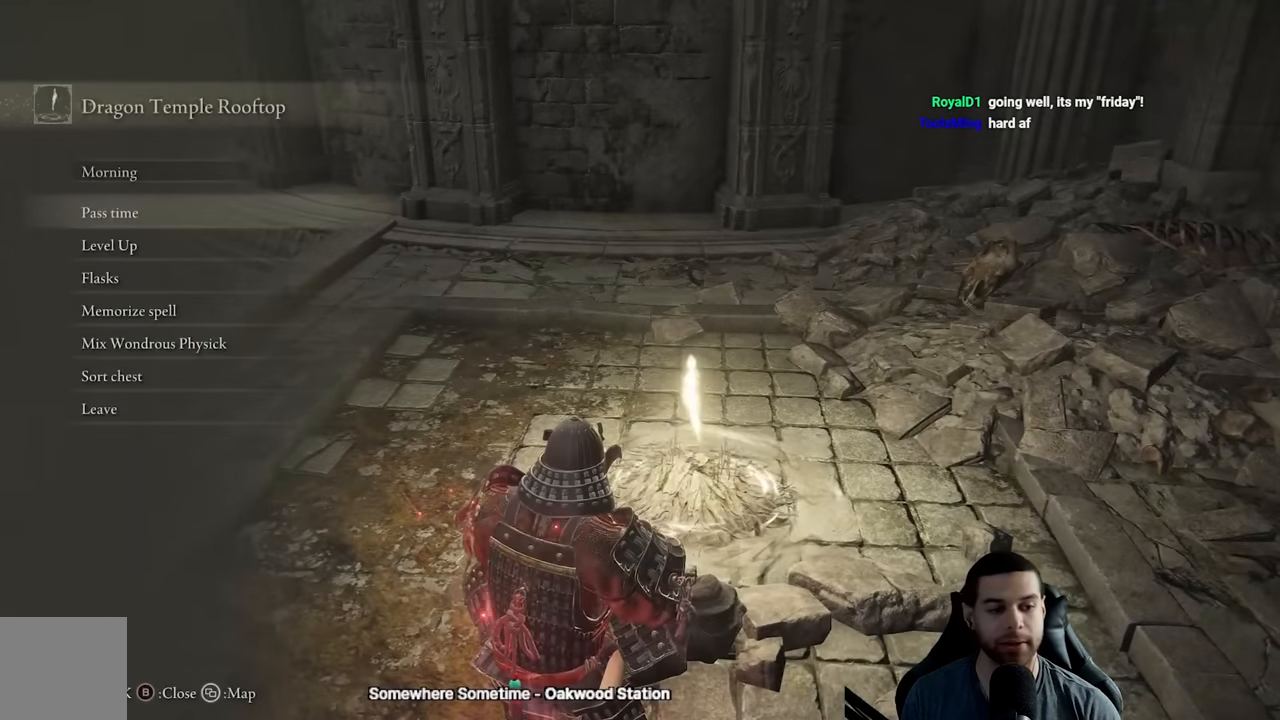
{"buttons": [], "left_stick": "center", "right_stick": "center", "events": []}
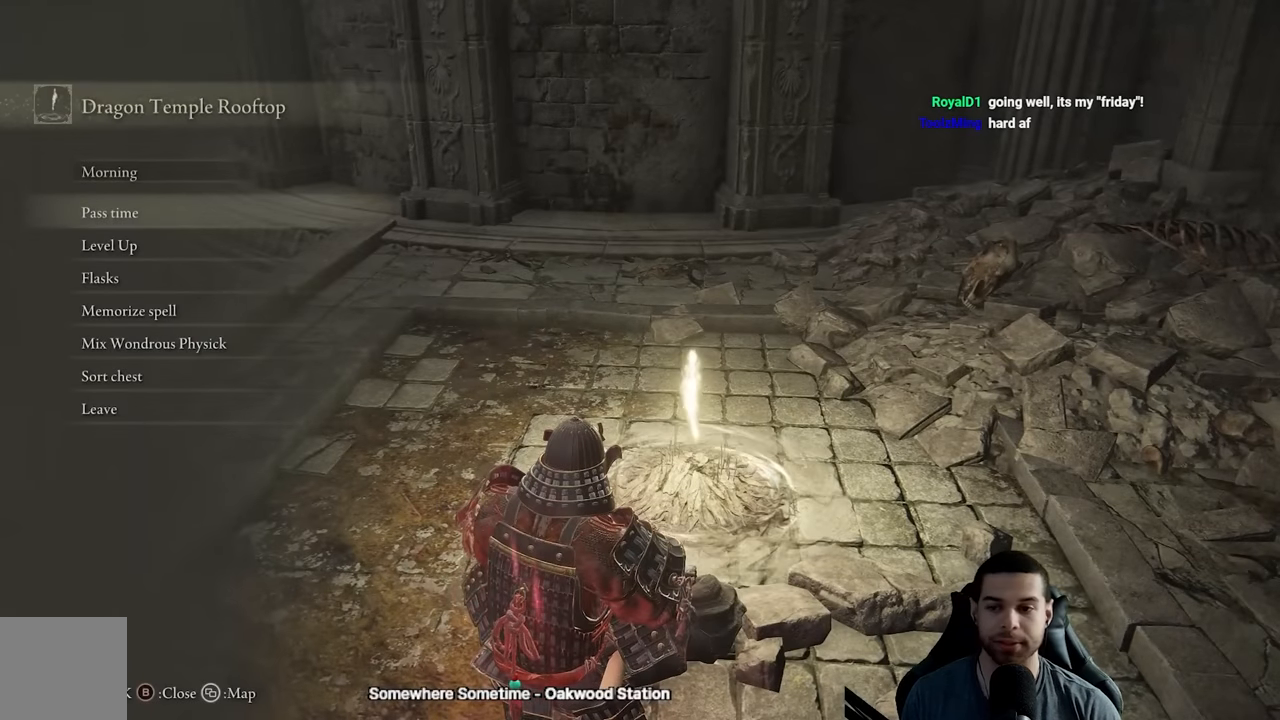
{"buttons": [], "left_stick": "up", "right_stick": "center", "events": [[17, "right_stick", "up"], [67, "left_stick", "up"], [83, "right_stick", "center"], [200, "B", "down"], [317, "B", "up"], [367, "B", "down"], [467, "B", "up"]]}
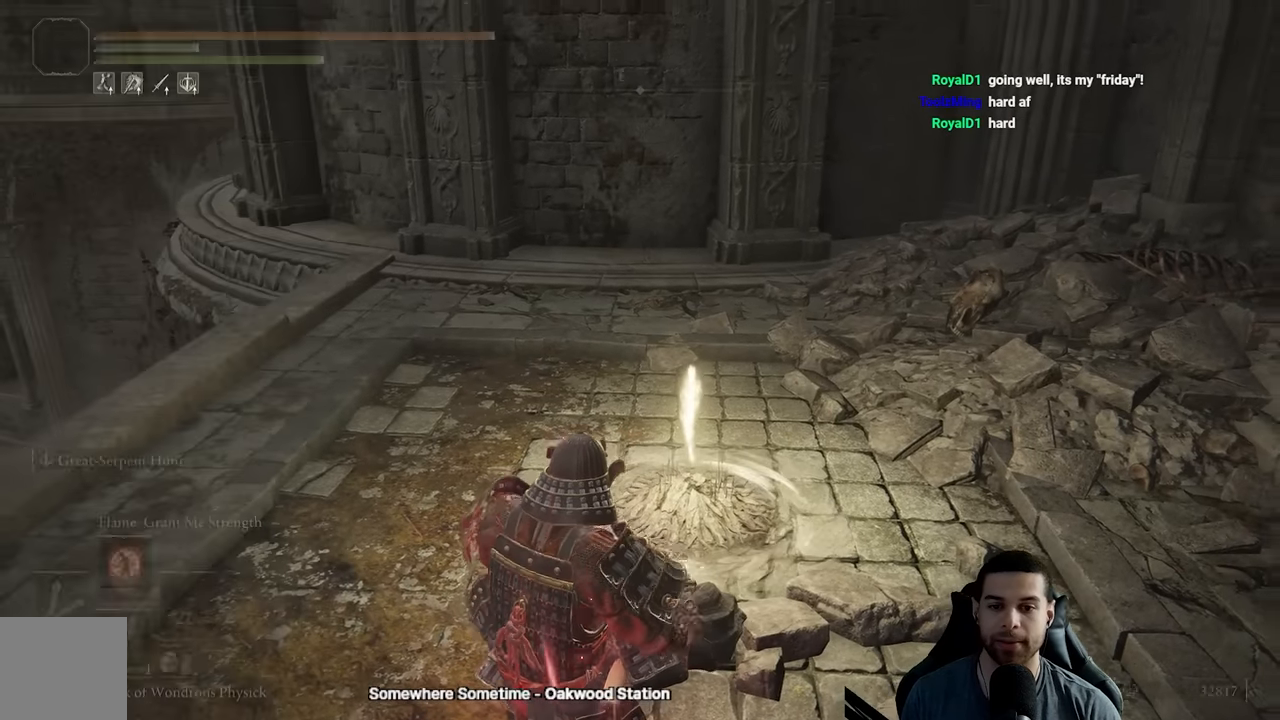
{"buttons": ["B"], "left_stick": "up", "right_stick": "center", "events": [[33, "B", "down"], [167, "B", "up"], [217, "right_stick", "down-left"], [317, "right_stick", "center"], [450, "B", "down"]]}
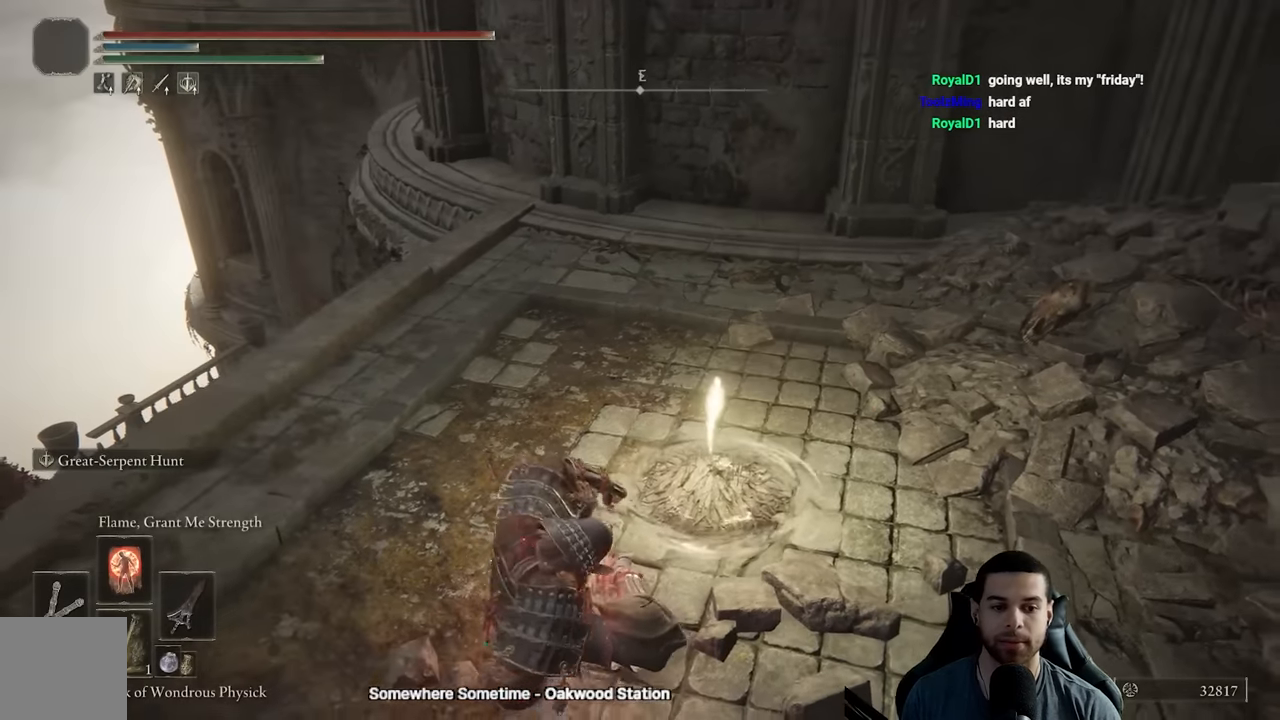
{"buttons": ["B"], "left_stick": "up-left", "right_stick": "center", "events": [[383, "right_stick", "right"], [417, "left_stick", "up-left"], [467, "right_stick", "center"]]}
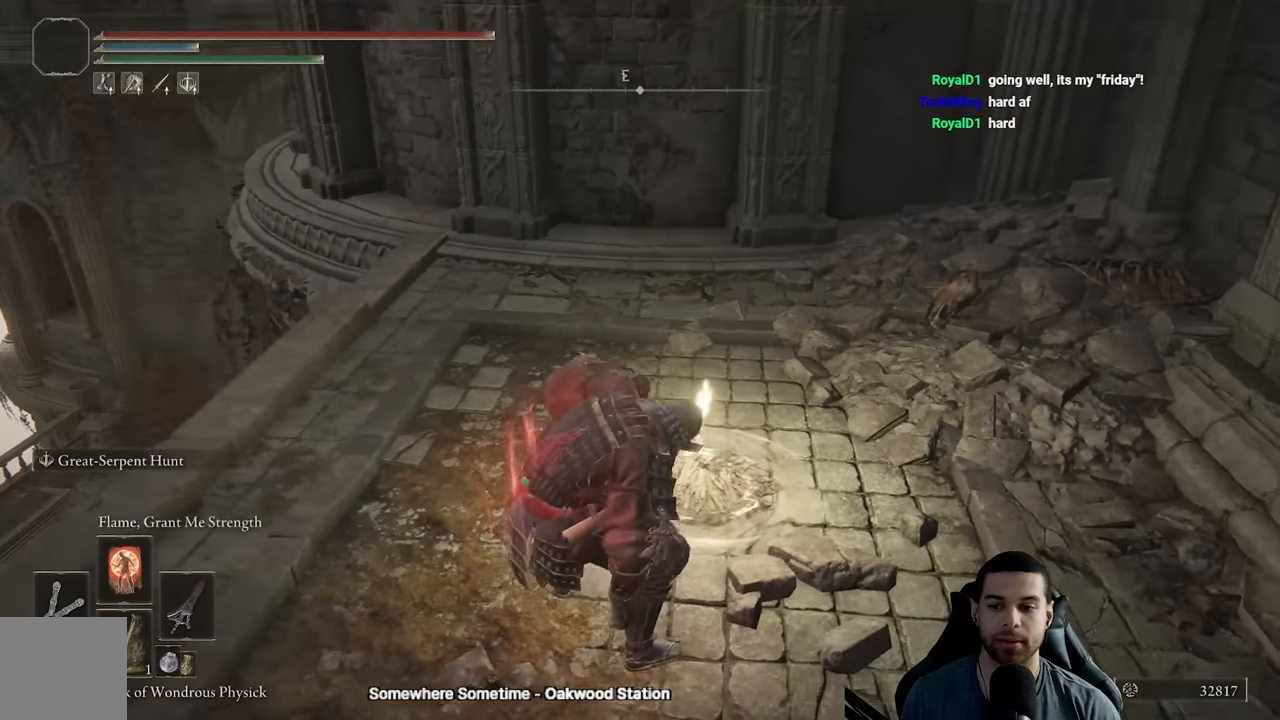
{"buttons": ["B"], "left_stick": "up-left", "right_stick": "center", "events": [[200, "START", "down"], [300, "A", "down"], [367, "START", "up"], [483, "A", "up"]]}
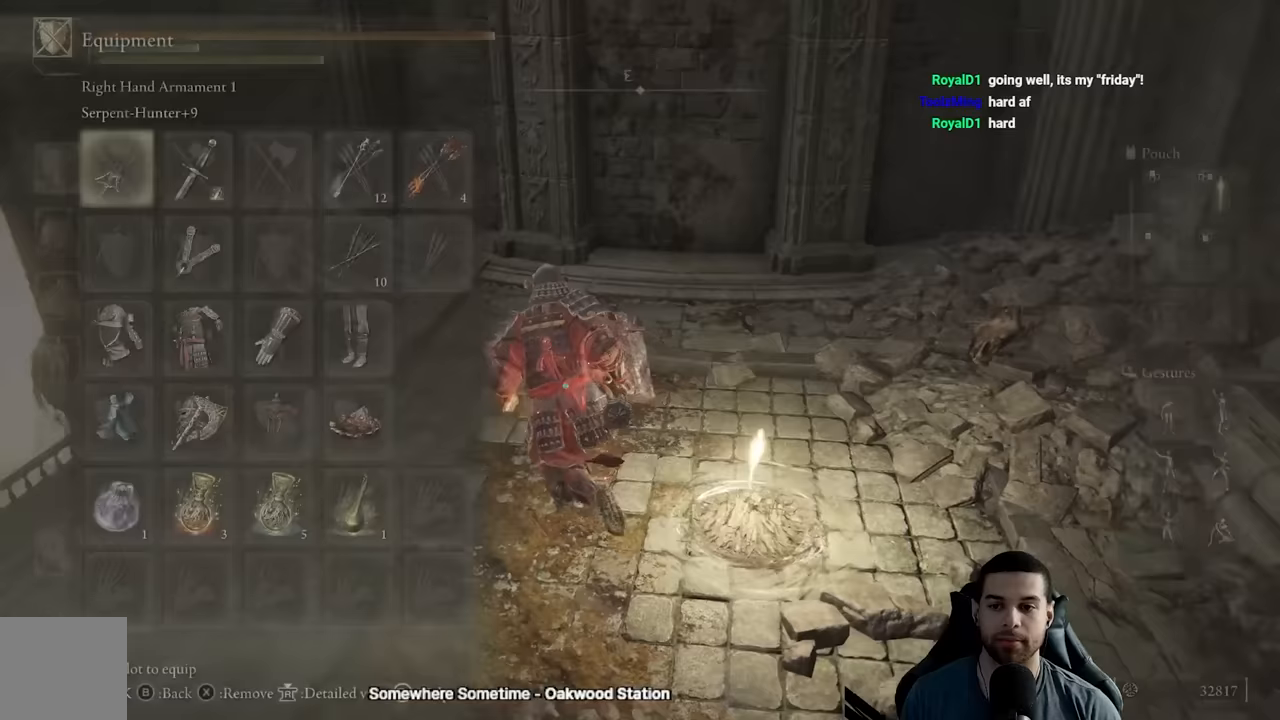
{"buttons": ["B"], "left_stick": "up", "right_stick": "center", "events": [[83, "START", "down"], [233, "left_stick", "up"], [250, "START", "up"]]}
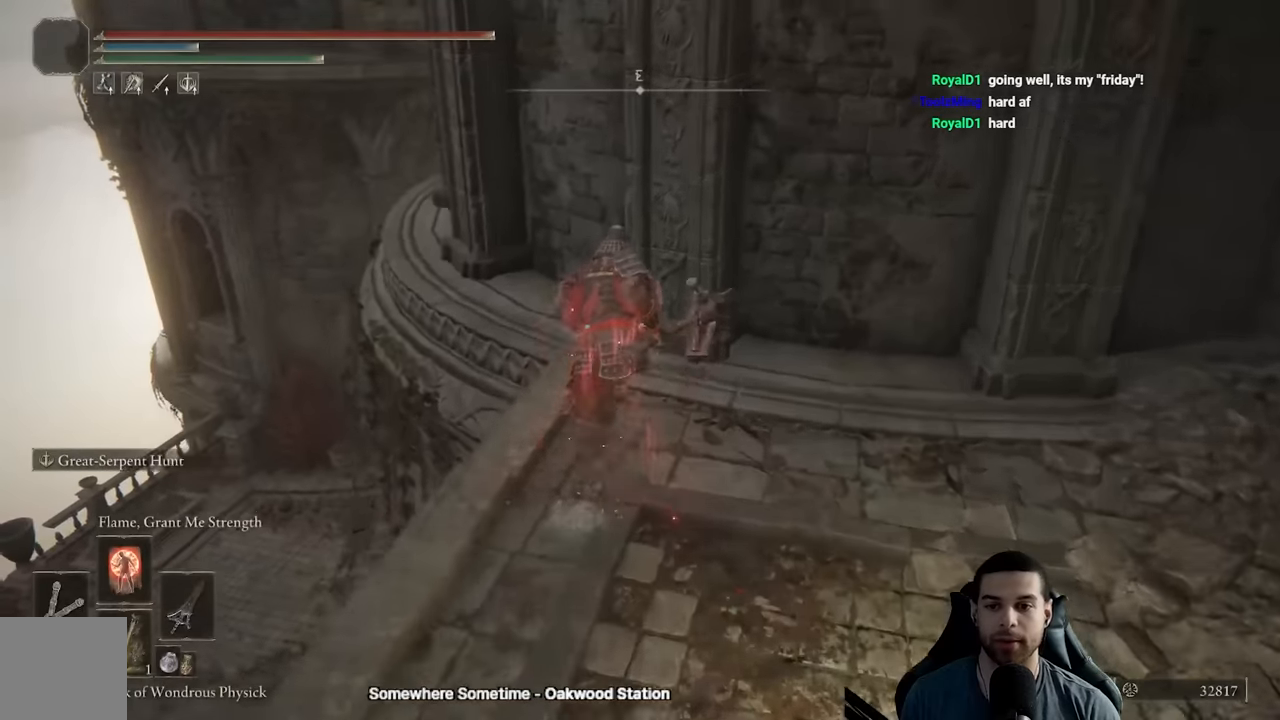
{"buttons": ["B"], "left_stick": "up-left", "right_stick": "center", "events": [[133, "right_stick", "down-right"], [217, "left_stick", "up-left"], [283, "right_stick", "center"]]}
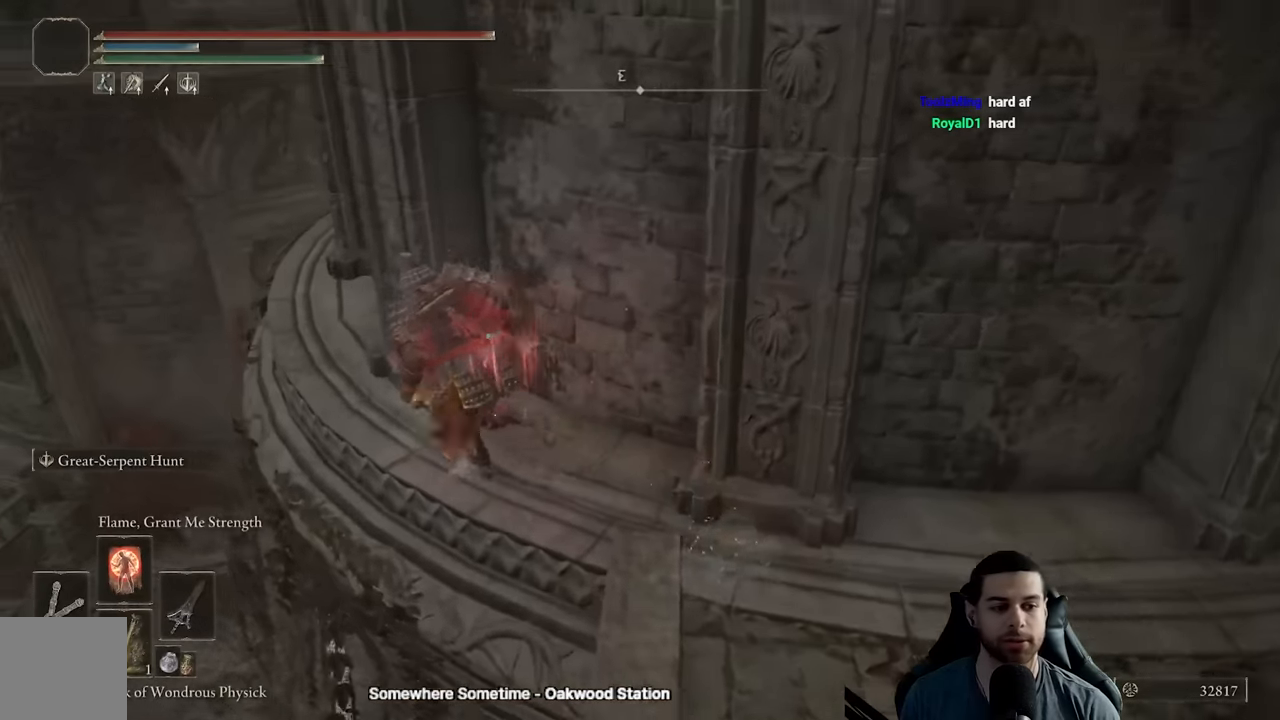
{"buttons": ["B"], "left_stick": "up", "right_stick": "center", "events": [[67, "right_stick", "right"], [350, "left_stick", "up"], [350, "right_stick", "center"]]}